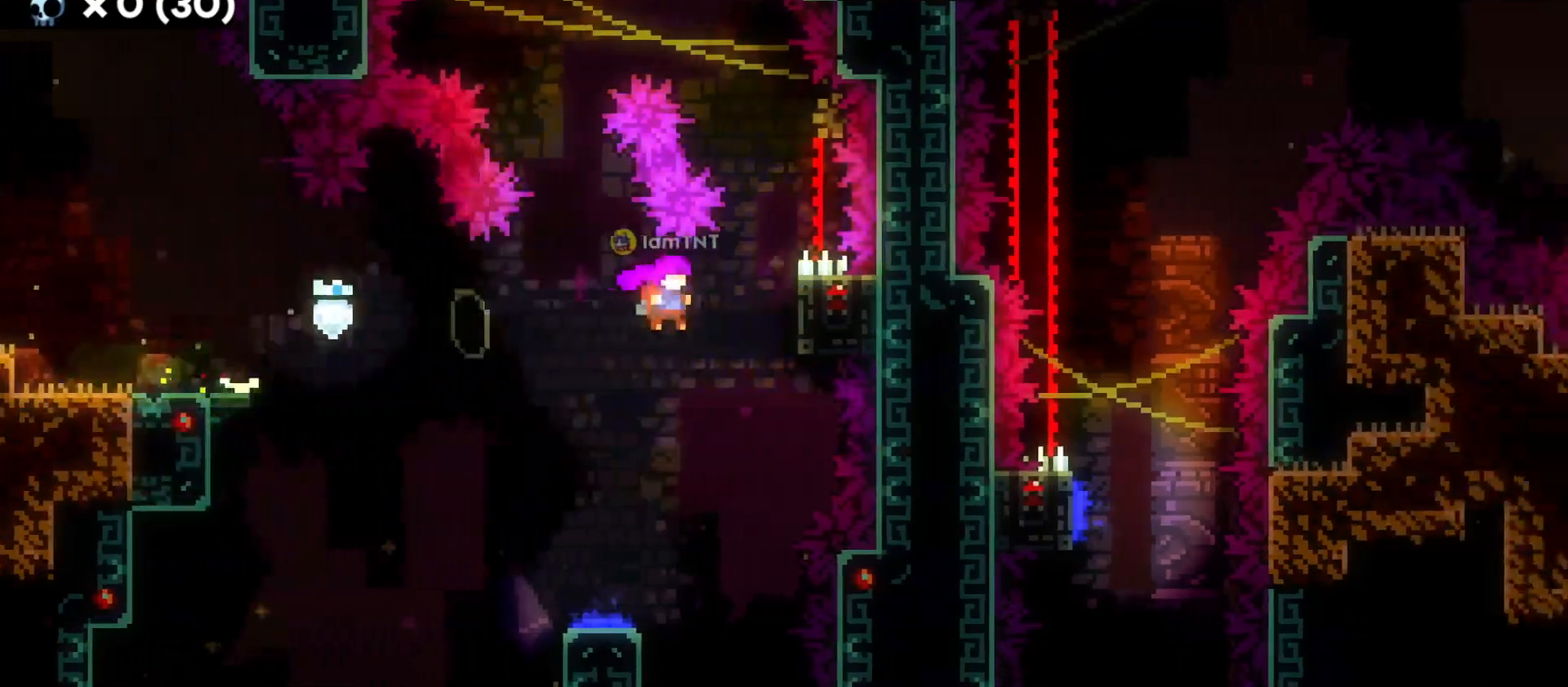
Gameplay with keyboard; each line is a JSON object with the keys held at the frame after it. "events" lists presses ("down") and releases ("up") of "a", "d", "dash", "demo", "grab", "grab2", "jump", "jump2", "s" and "w" between this image and that frame as [ms after this image, input, new state], when the widget could be followed in between. No other keys are recorded. Mouse input is not recorded. Key names are as the overlay labels them; some are game actions (e.g. jump) rather than physical keys.
{"keys": ["grab"], "events": [[183, "jump", "up"], [200, "d", "up"]]}
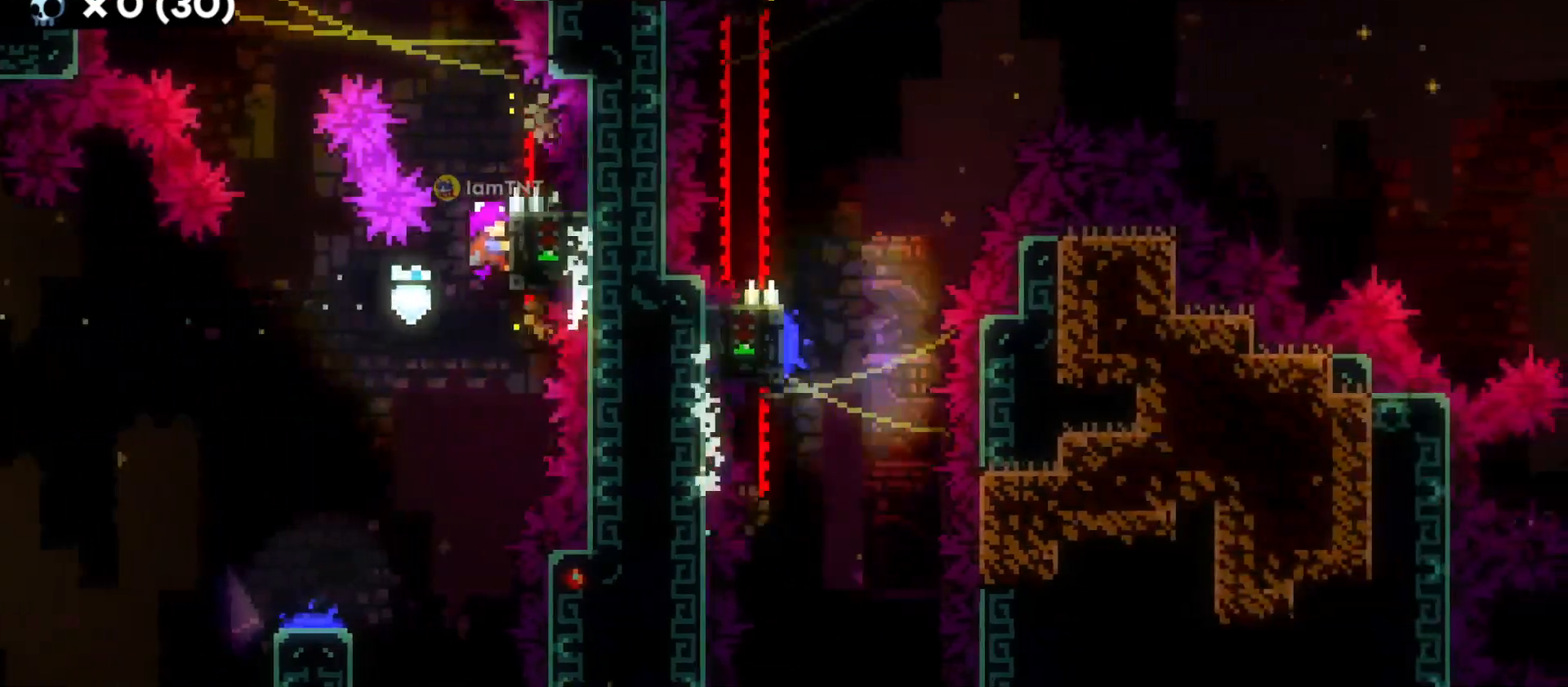
{"keys": ["grab"], "events": []}
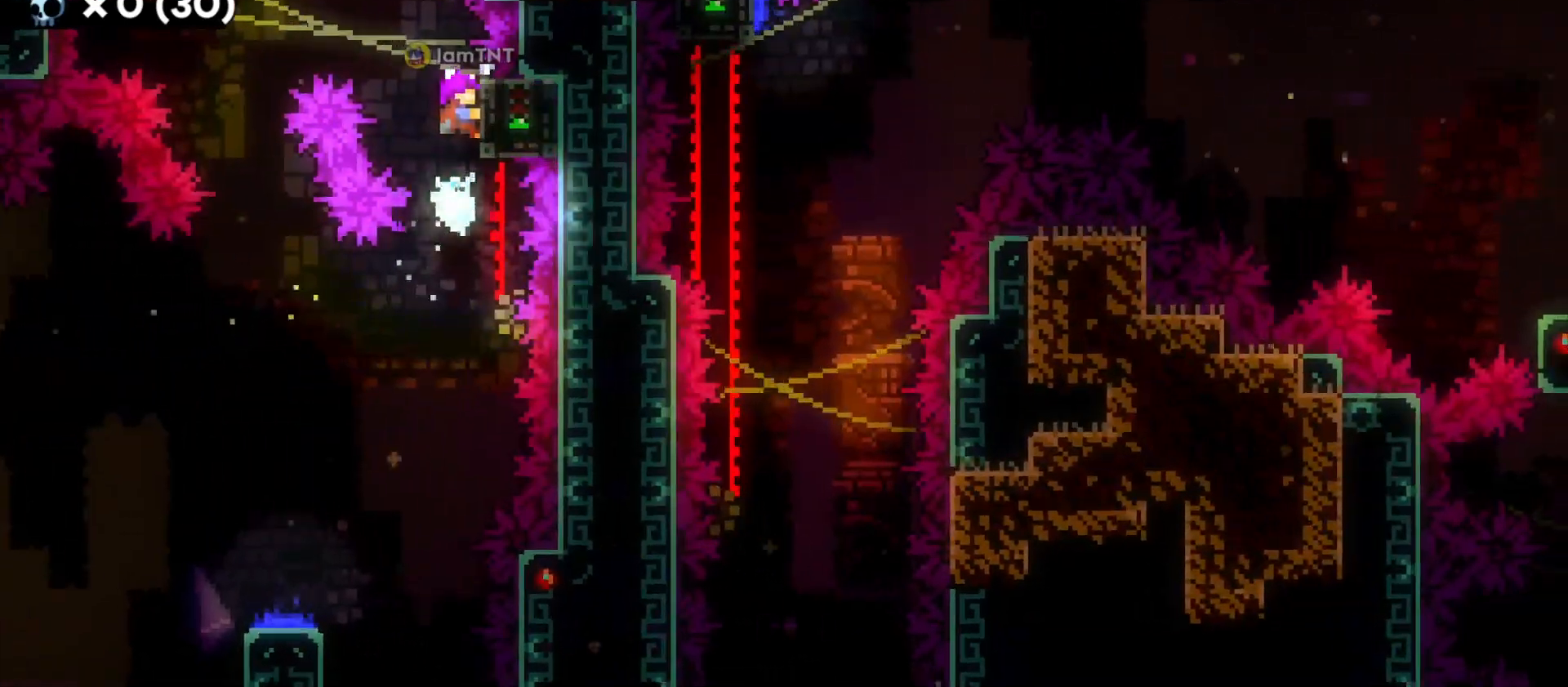
{"keys": ["s"], "events": [[50, "a", "down"], [66, "jump", "down"], [183, "grab", "up"], [400, "s", "down"], [433, "a", "up"], [433, "jump", "up"]]}
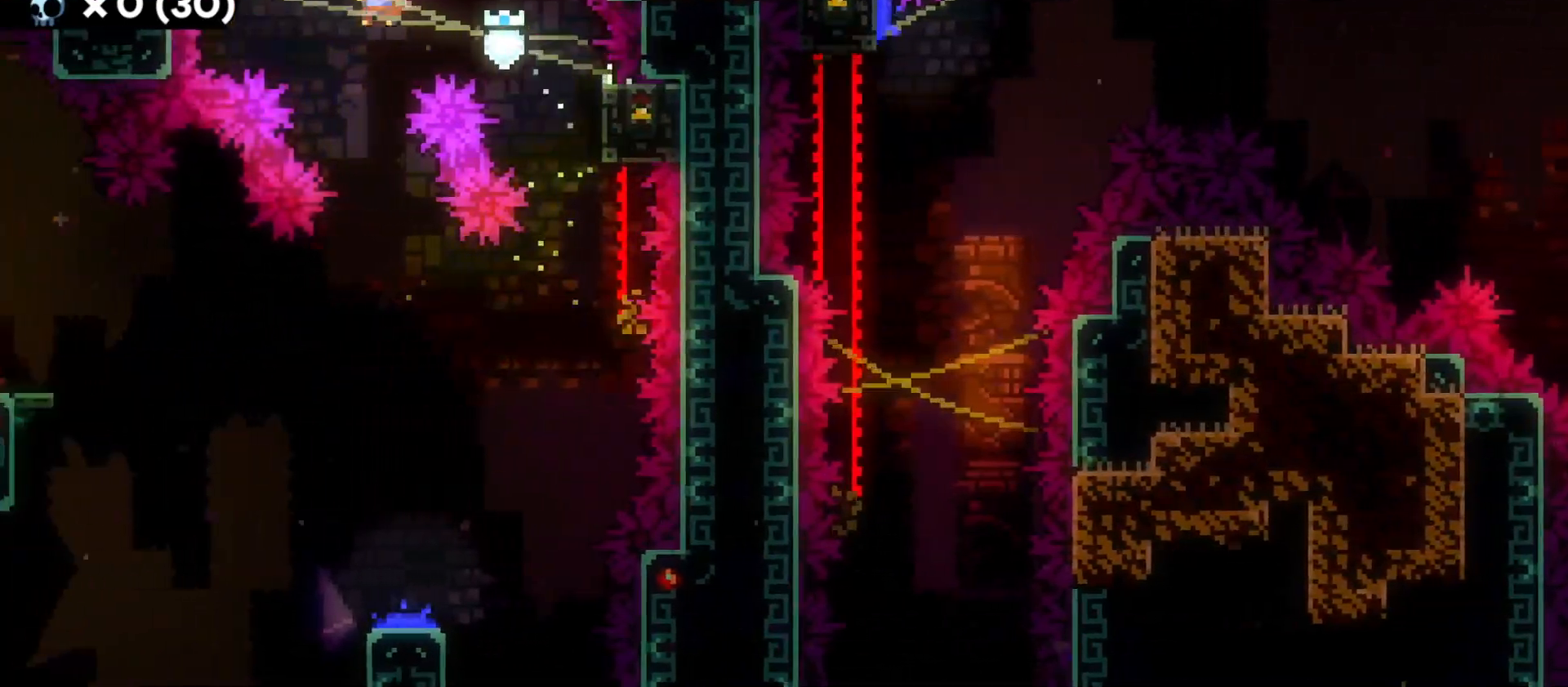
{"keys": ["s"], "events": []}
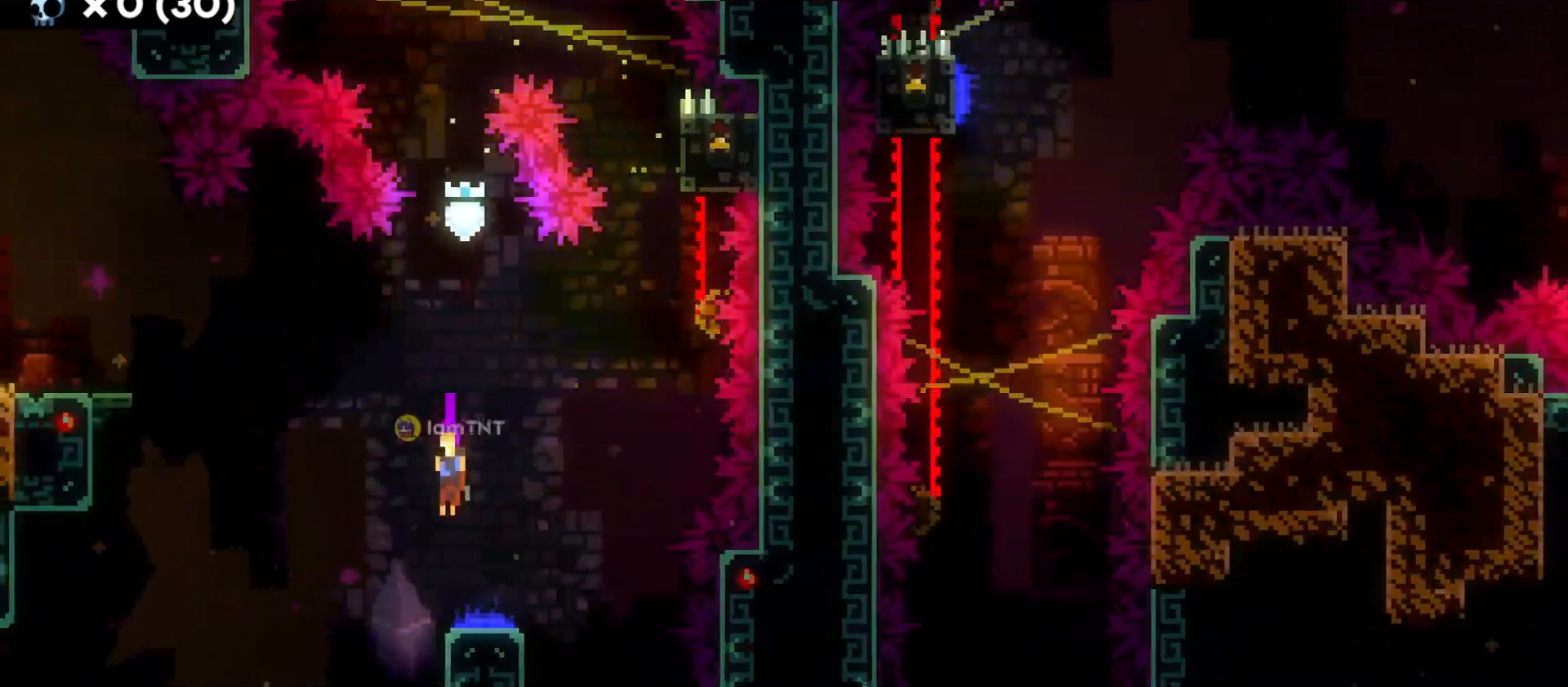
{"keys": ["d"], "events": [[66, "d", "down"], [83, "s", "up"]]}
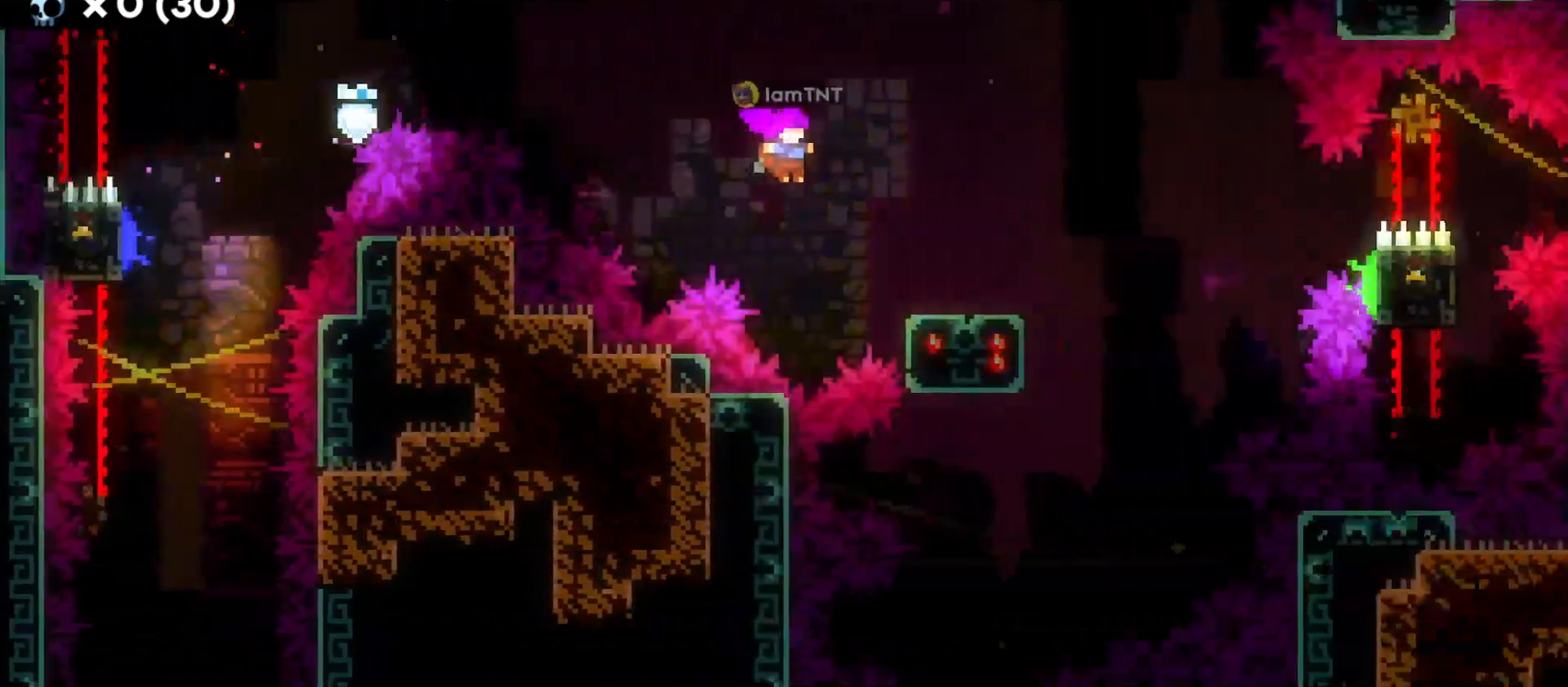
{"keys": ["d", "jump"], "events": [[50, "dash", "down"], [50, "s", "down"], [200, "dash", "up"], [216, "s", "up"], [250, "jump", "down"]]}
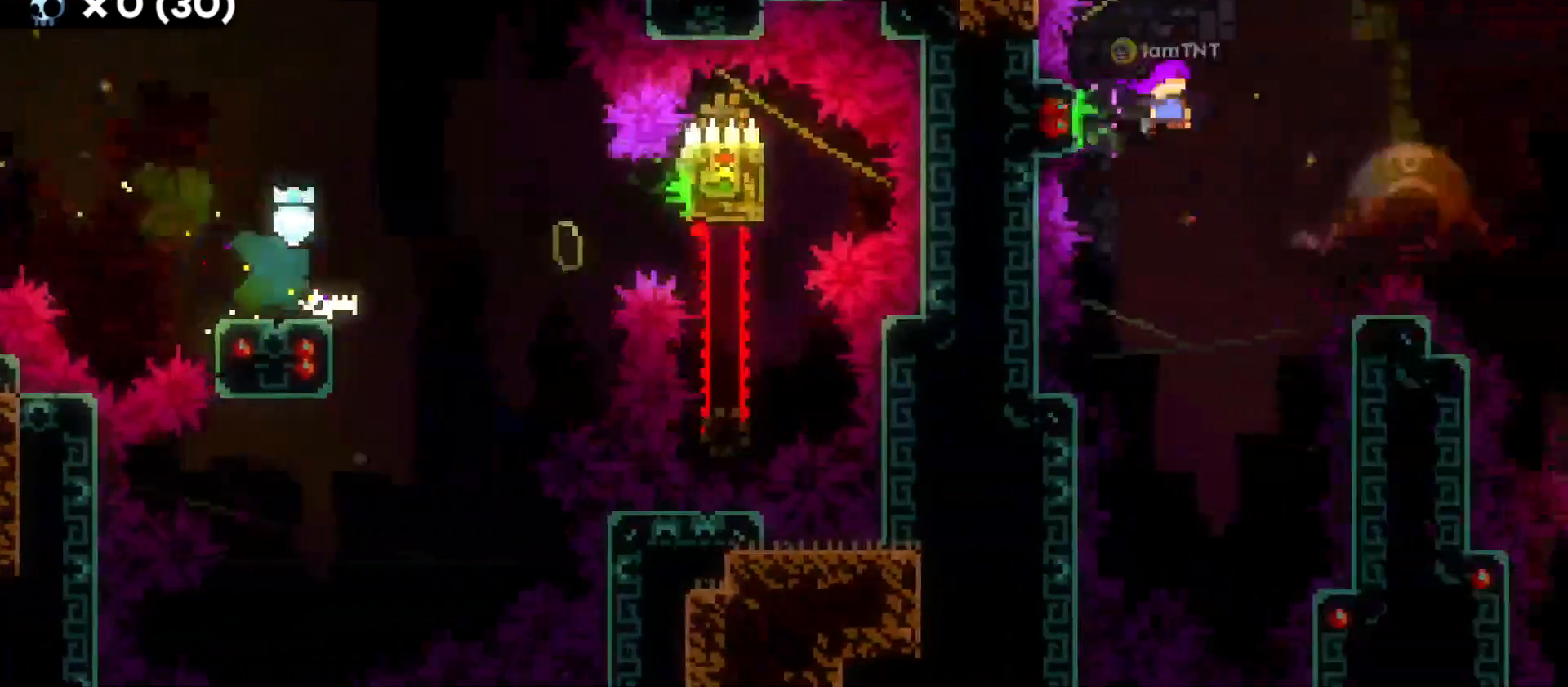
{"keys": ["d", "dash", "w"], "events": [[316, "jump", "up"], [316, "w", "down"], [383, "dash", "down"]]}
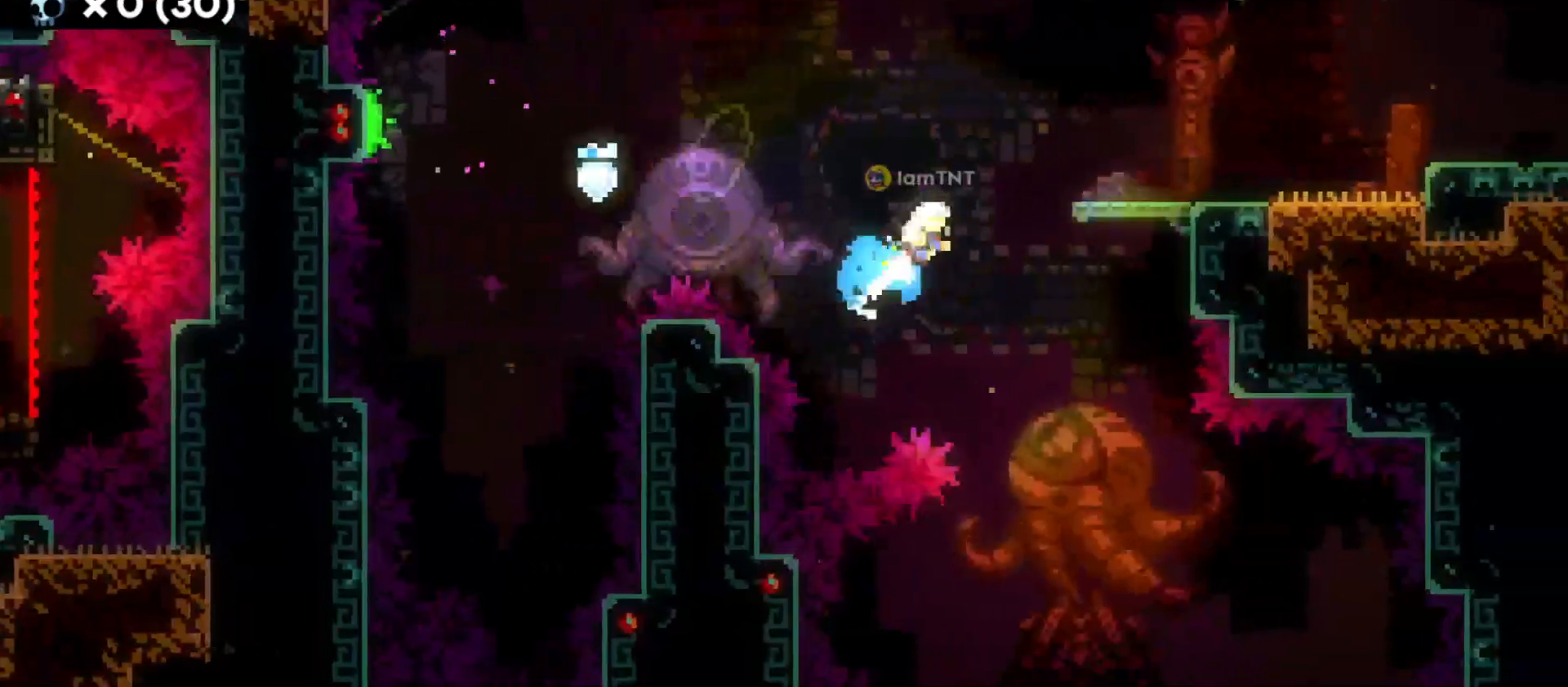
{"keys": ["d", "dash", "jump", "s"], "events": [[16, "grab", "down"], [50, "dash", "up"], [66, "w", "up"], [233, "grab", "up"], [433, "s", "down"], [466, "dash", "down"], [483, "jump", "down"]]}
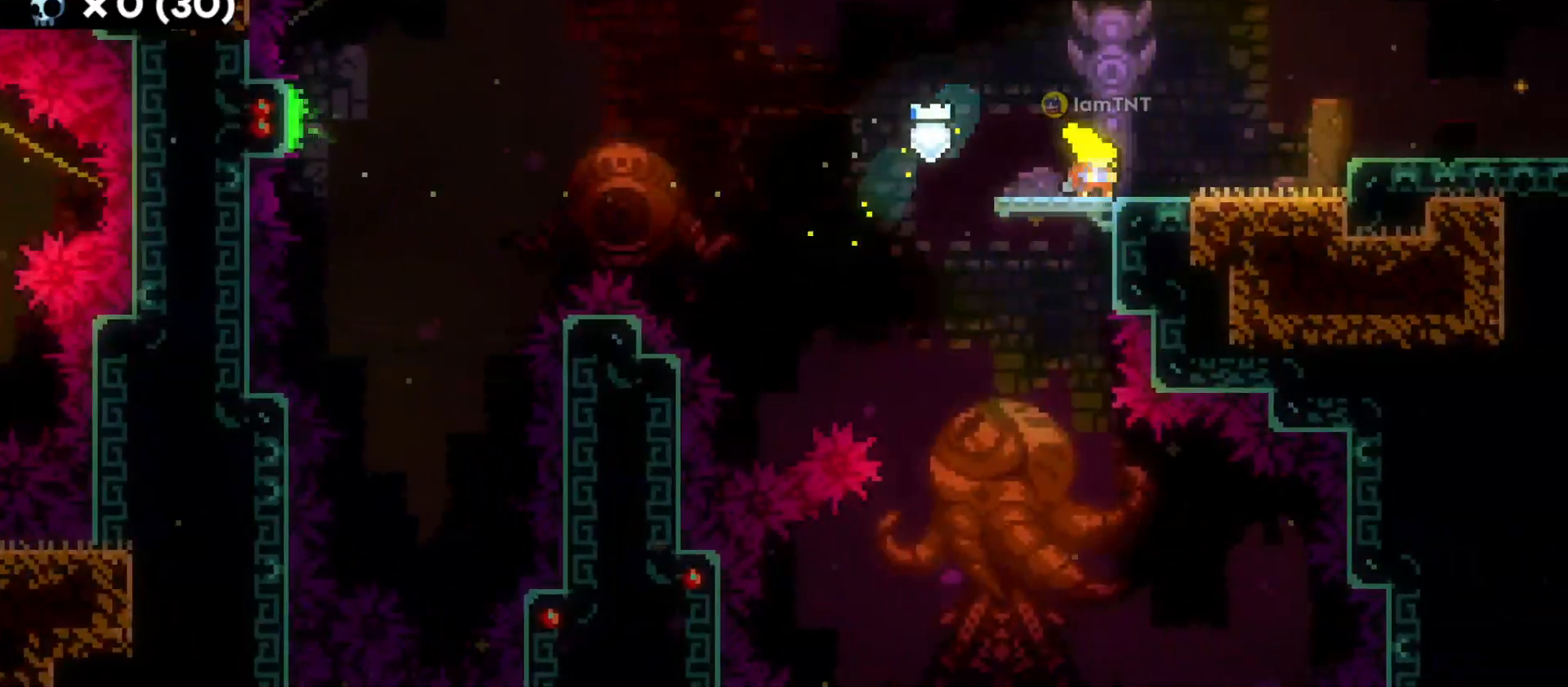
{"keys": ["d", "dash", "jump"], "events": [[116, "s", "up"]]}
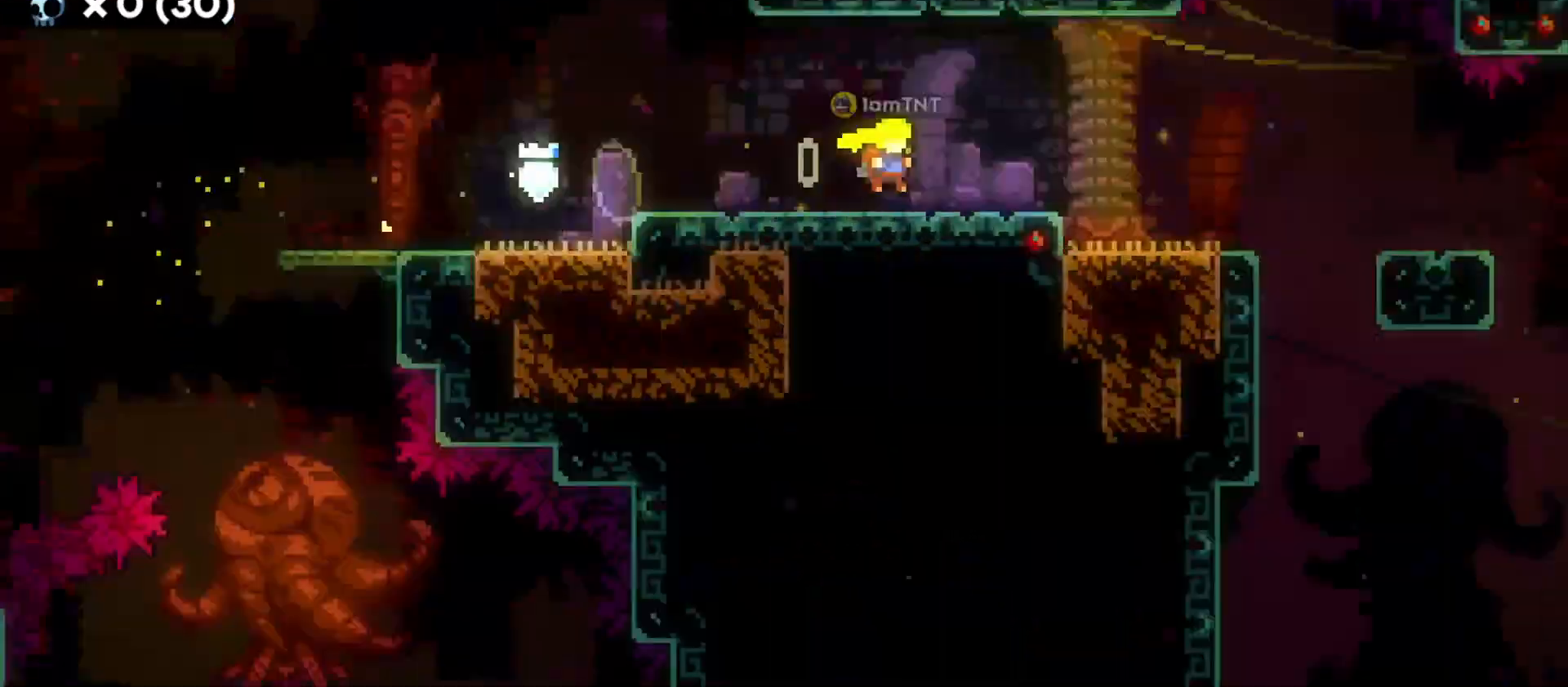
{"keys": ["d"], "events": [[50, "jump", "up"], [66, "dash", "up"]]}
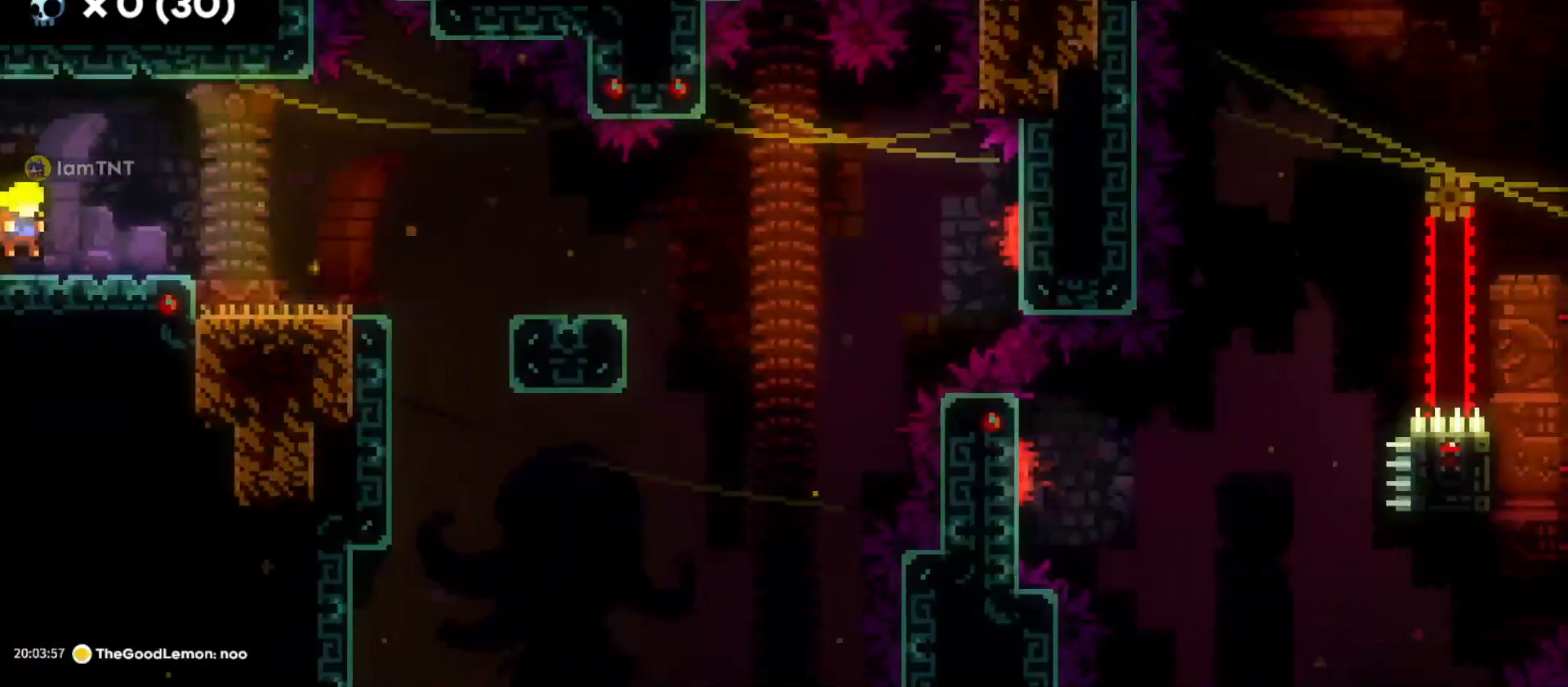
{"keys": ["d"], "events": [[250, "d", "up"], [483, "d", "down"]]}
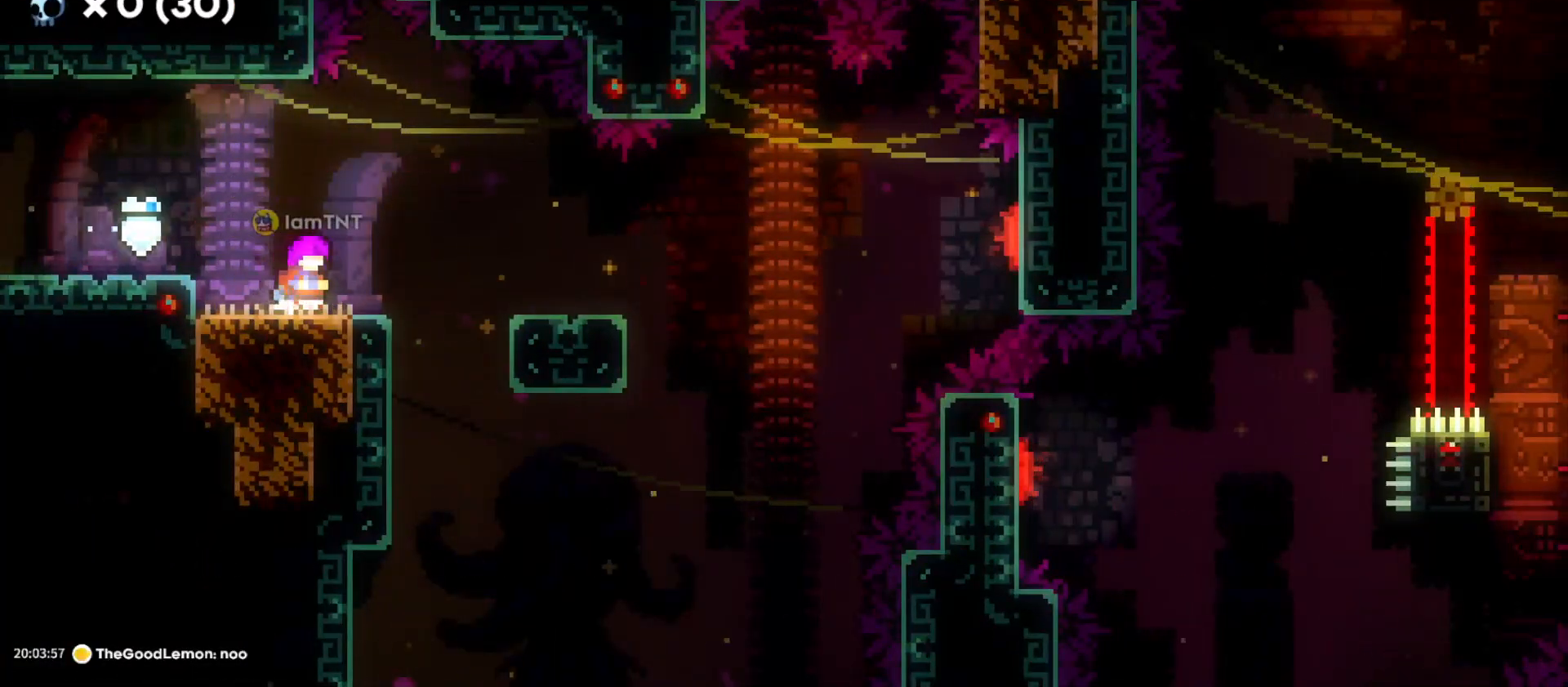
{"keys": ["d", "dash", "s"], "events": [[66, "jump", "down"], [166, "jump", "up"], [316, "s", "down"], [350, "dash", "down"]]}
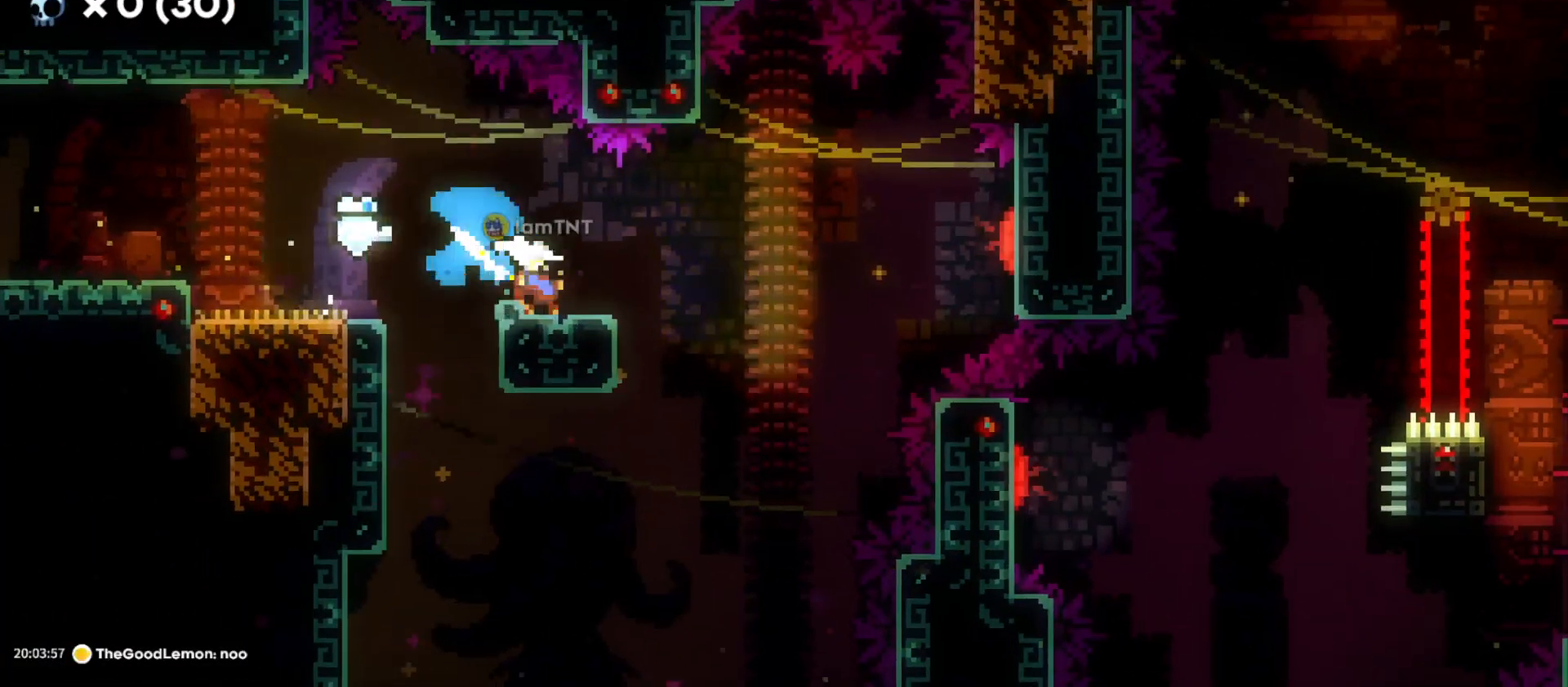
{"keys": ["d", "dash", "w"], "events": [[16, "dash", "up"], [16, "s", "up"], [66, "jump", "down"], [416, "w", "down"], [466, "jump", "up"], [483, "dash", "down"]]}
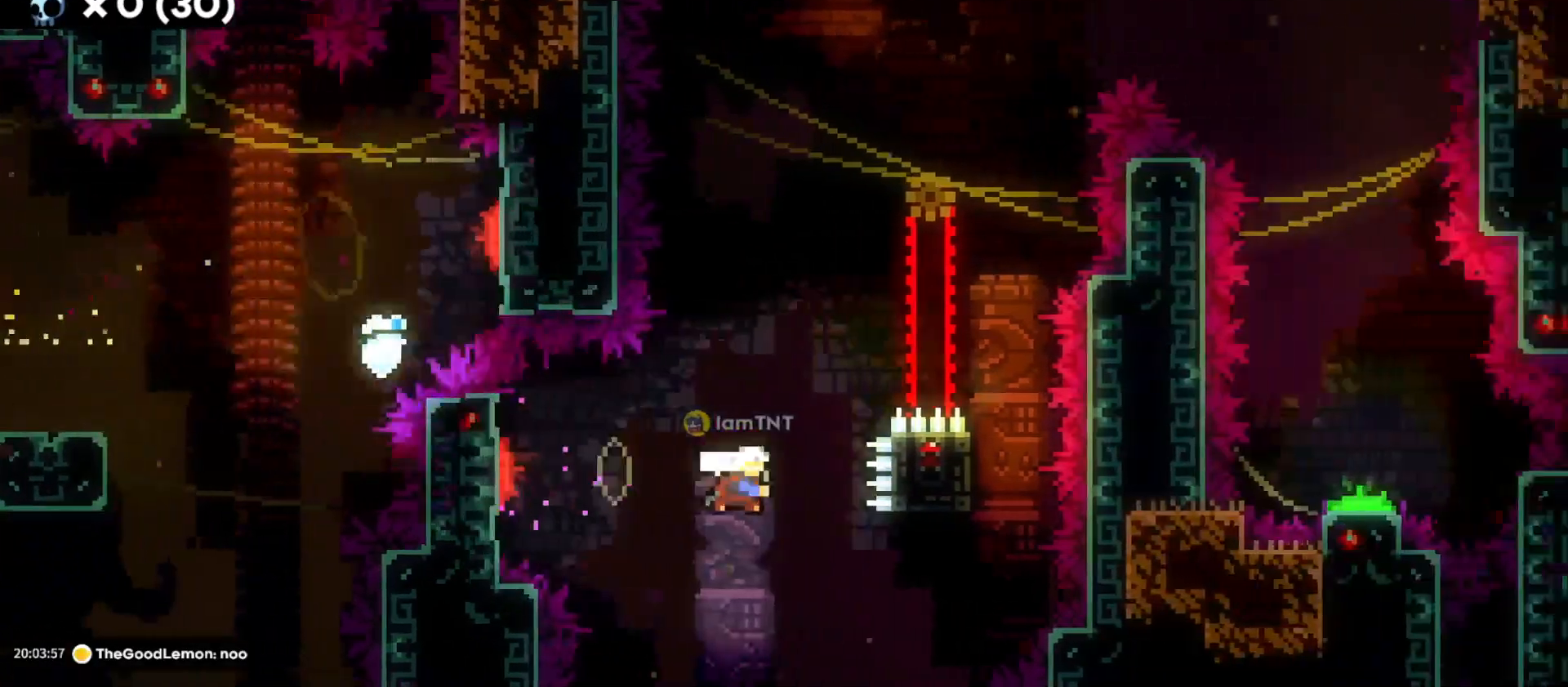
{"keys": ["a", "grab"], "events": [[150, "dash", "up"], [283, "w", "up"], [383, "d", "up"], [483, "a", "down"], [483, "grab", "down"]]}
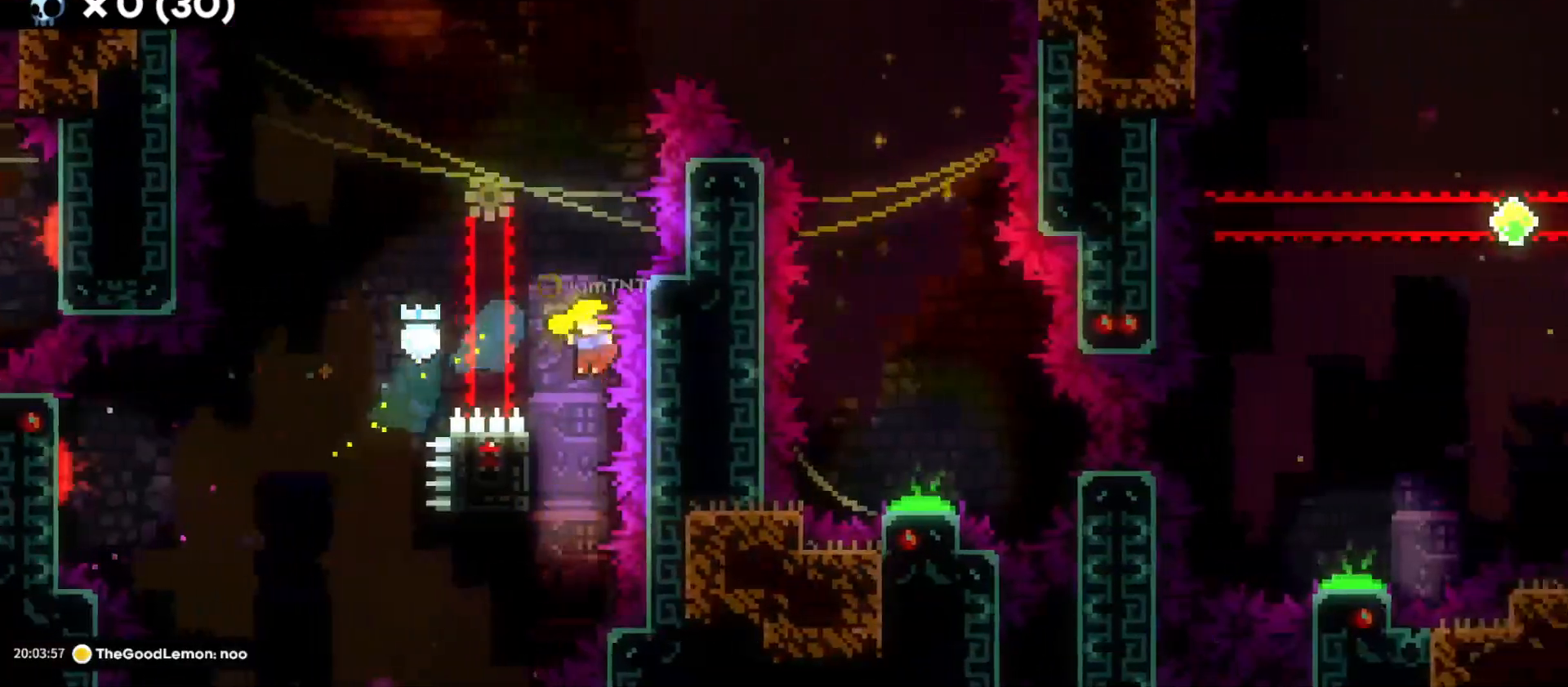
{"keys": [], "events": [[266, "a", "up"], [350, "grab", "up"]]}
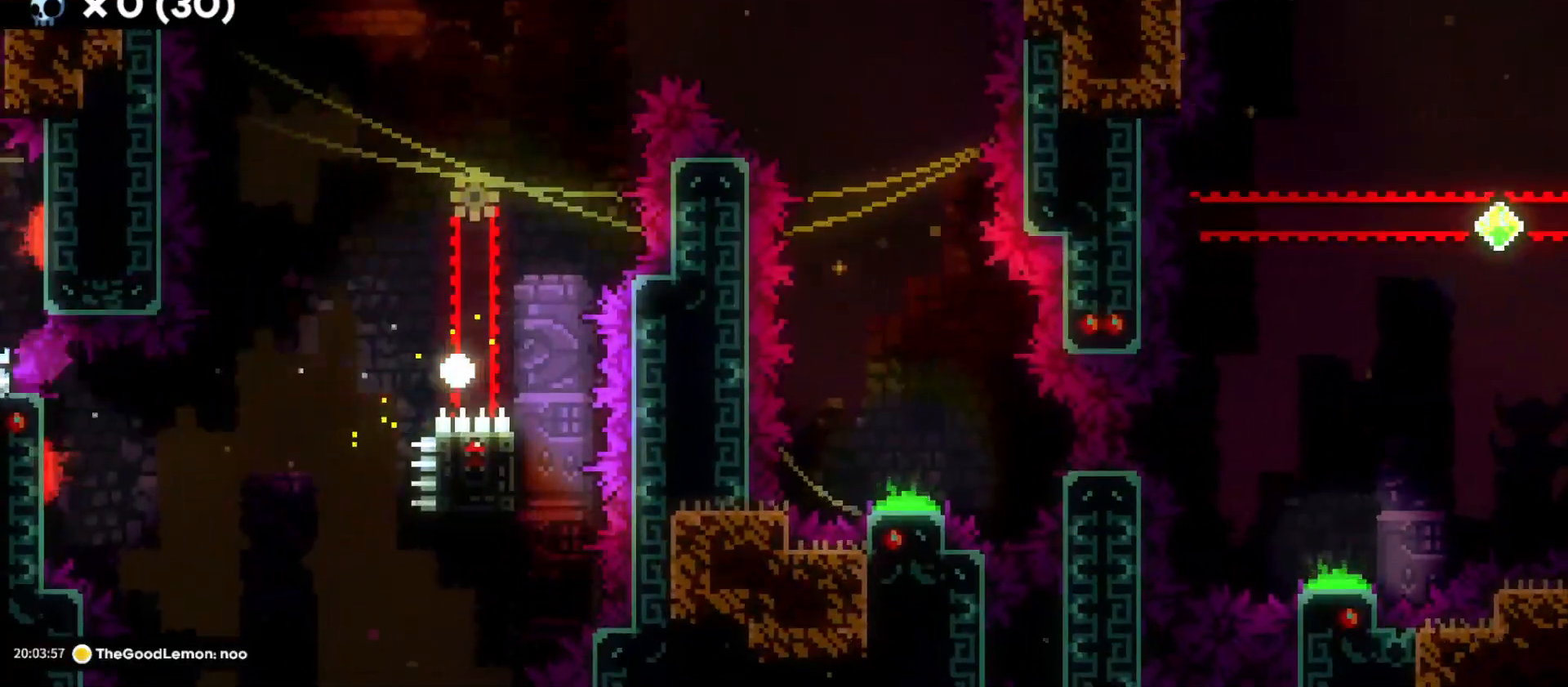
{"keys": [], "events": []}
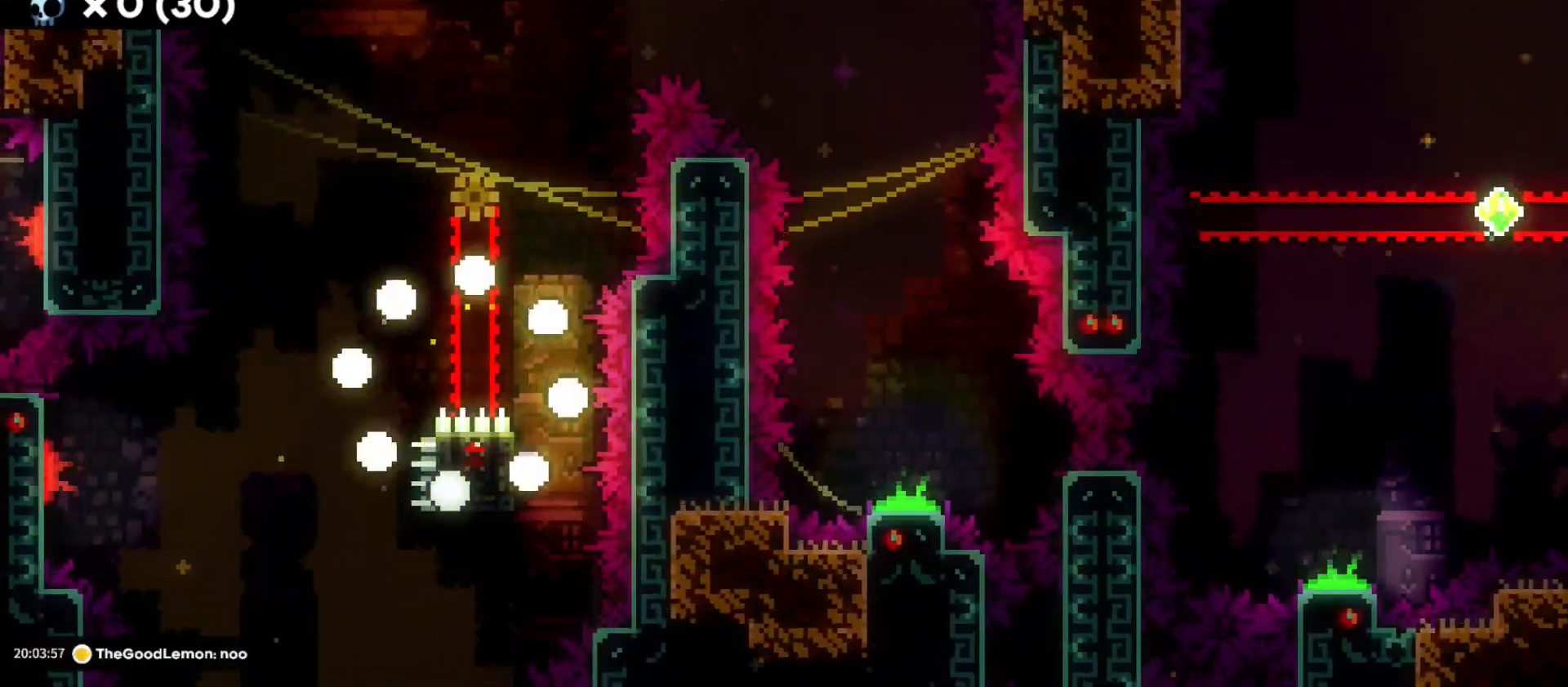
{"keys": [], "events": [[50, "jump", "down"], [83, "jump", "up"], [216, "dash", "down"], [216, "jump", "down"], [266, "dash", "up"], [266, "jump", "up"], [400, "dash", "down"], [400, "jump", "down"], [433, "jump", "up"], [450, "dash", "up"]]}
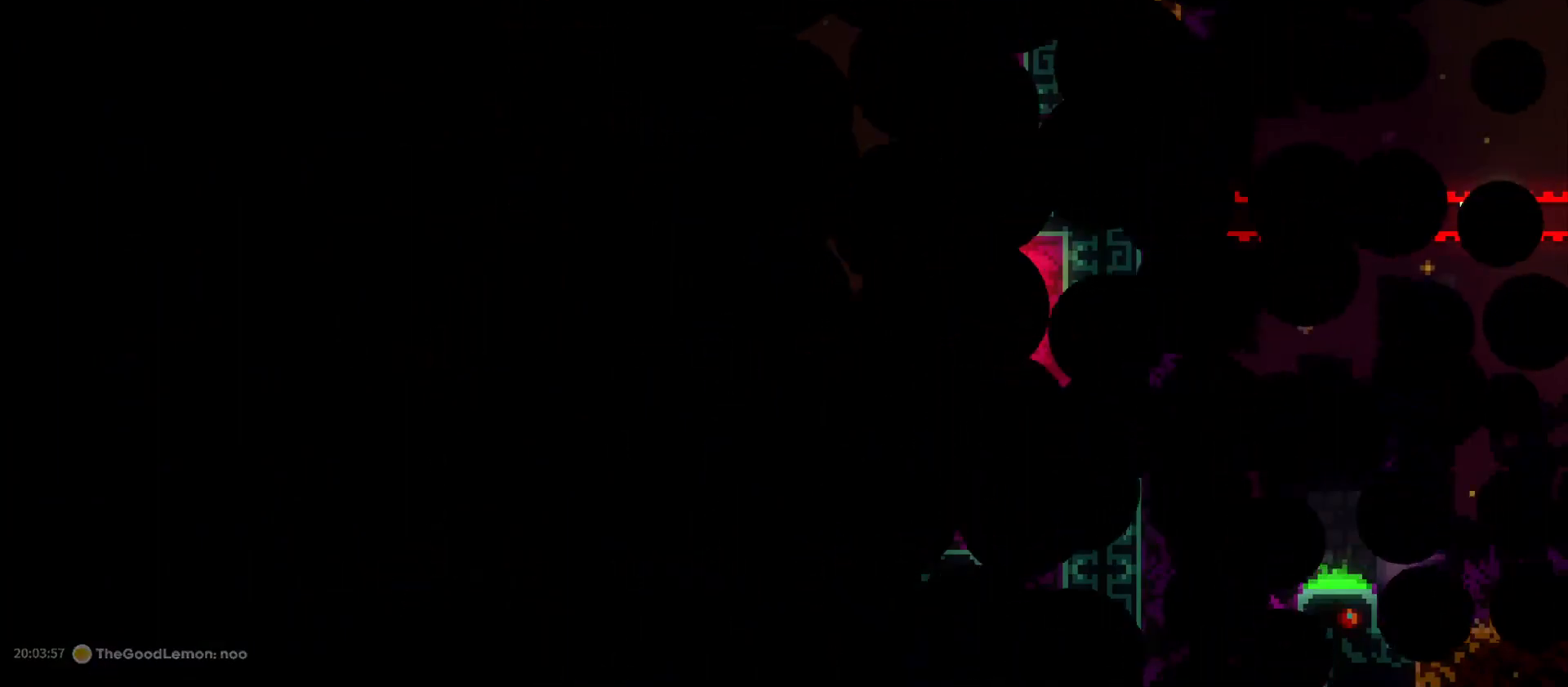
{"keys": ["dash", "jump"], "events": [[66, "dash", "down"], [66, "jump", "down"], [150, "dash", "up"], [150, "jump", "up"], [283, "jump", "down"], [300, "dash", "down"], [350, "dash", "up"], [350, "jump", "up"], [483, "dash", "down"], [483, "jump", "down"]]}
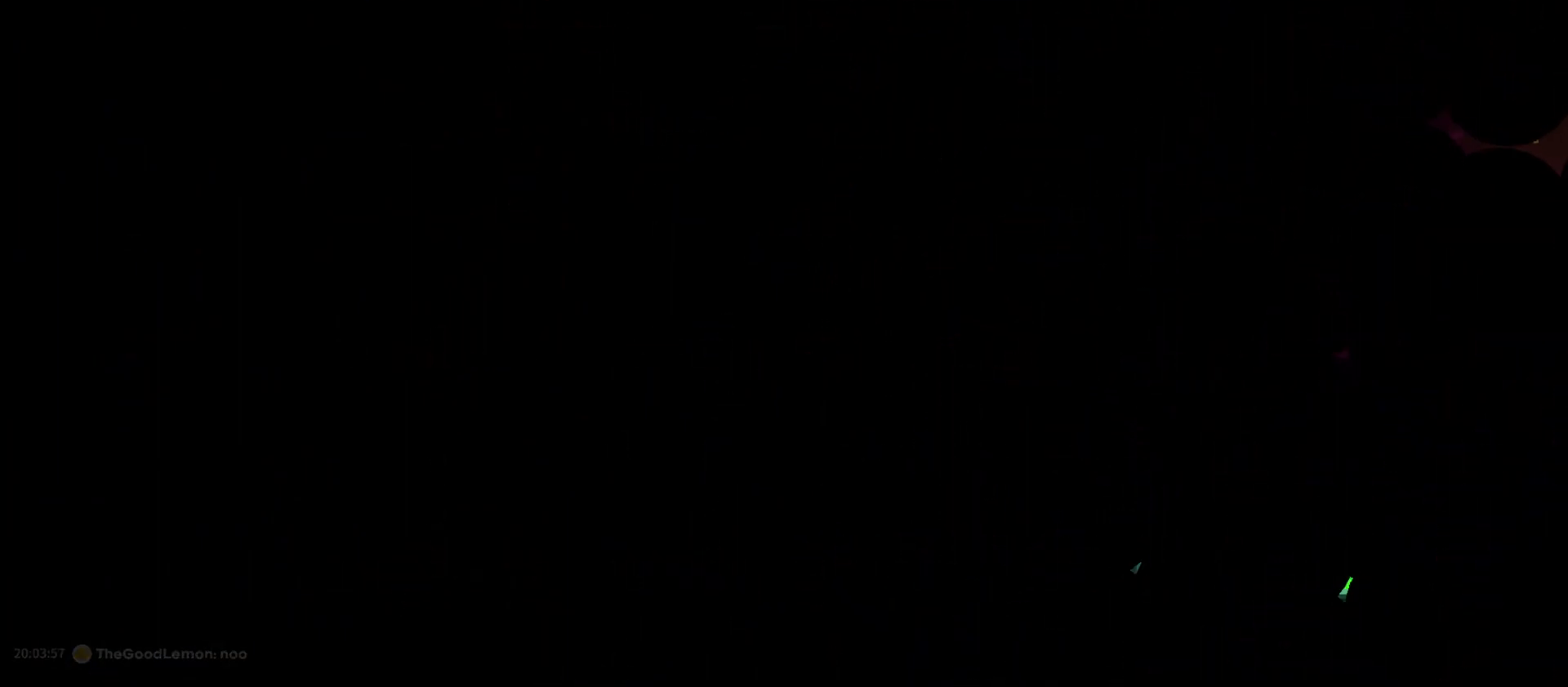
{"keys": [], "events": [[50, "dash", "up"], [50, "jump", "up"]]}
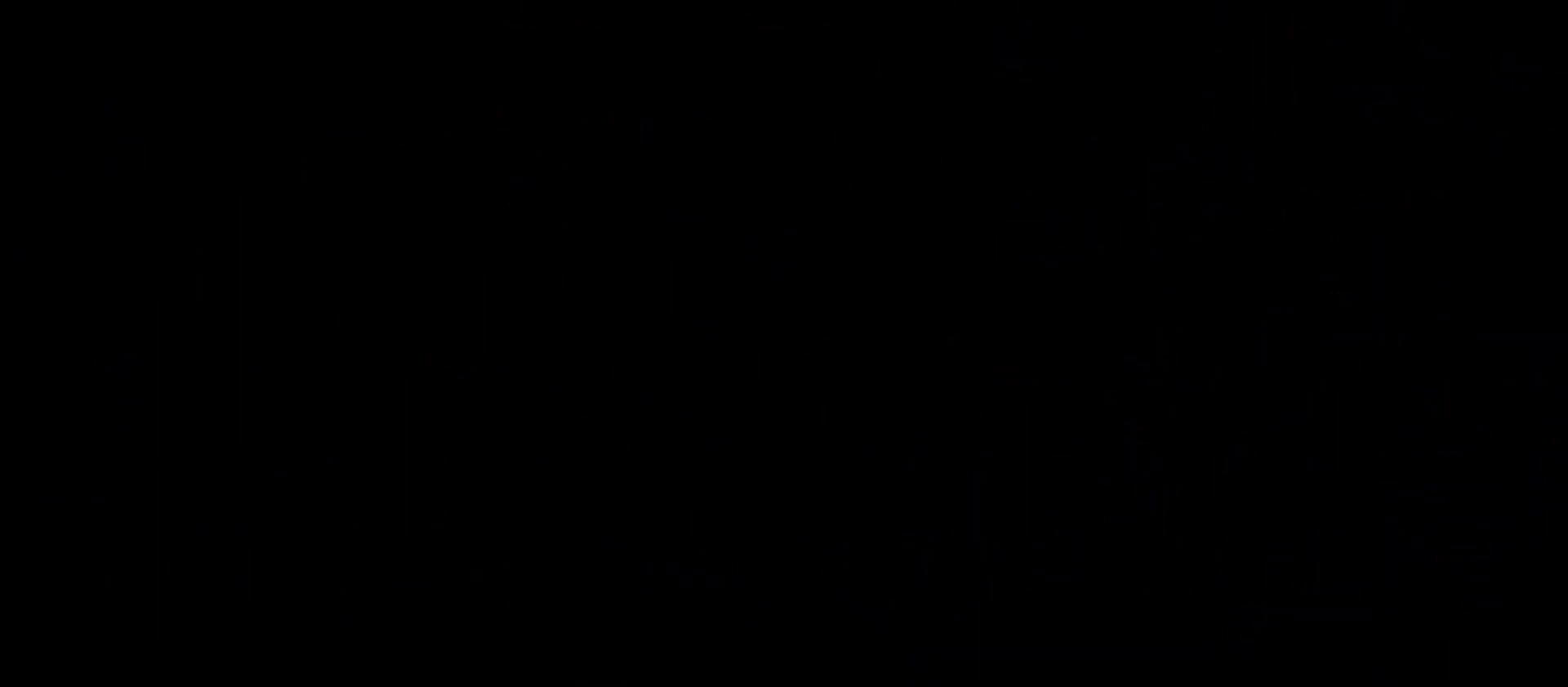
{"keys": [], "events": []}
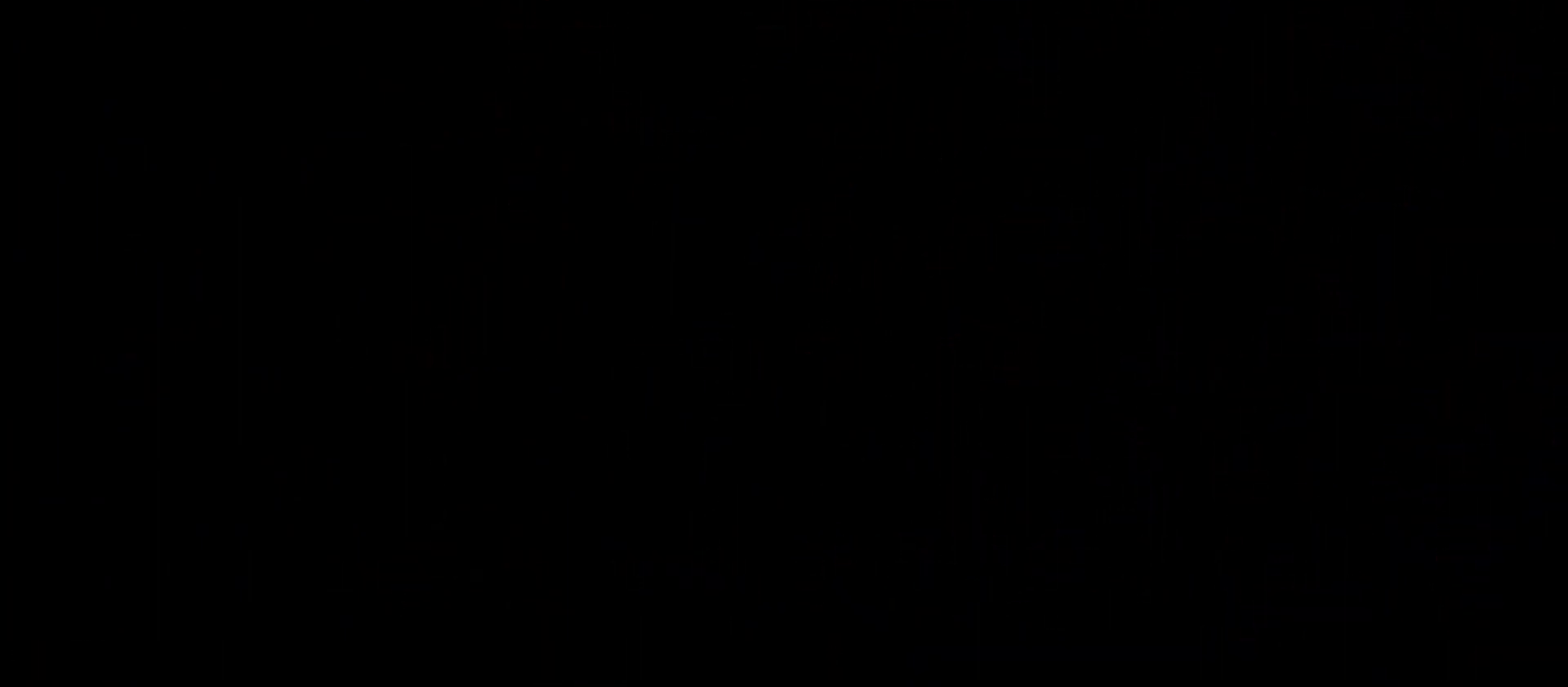
{"keys": ["jump"], "events": [[466, "jump", "down"]]}
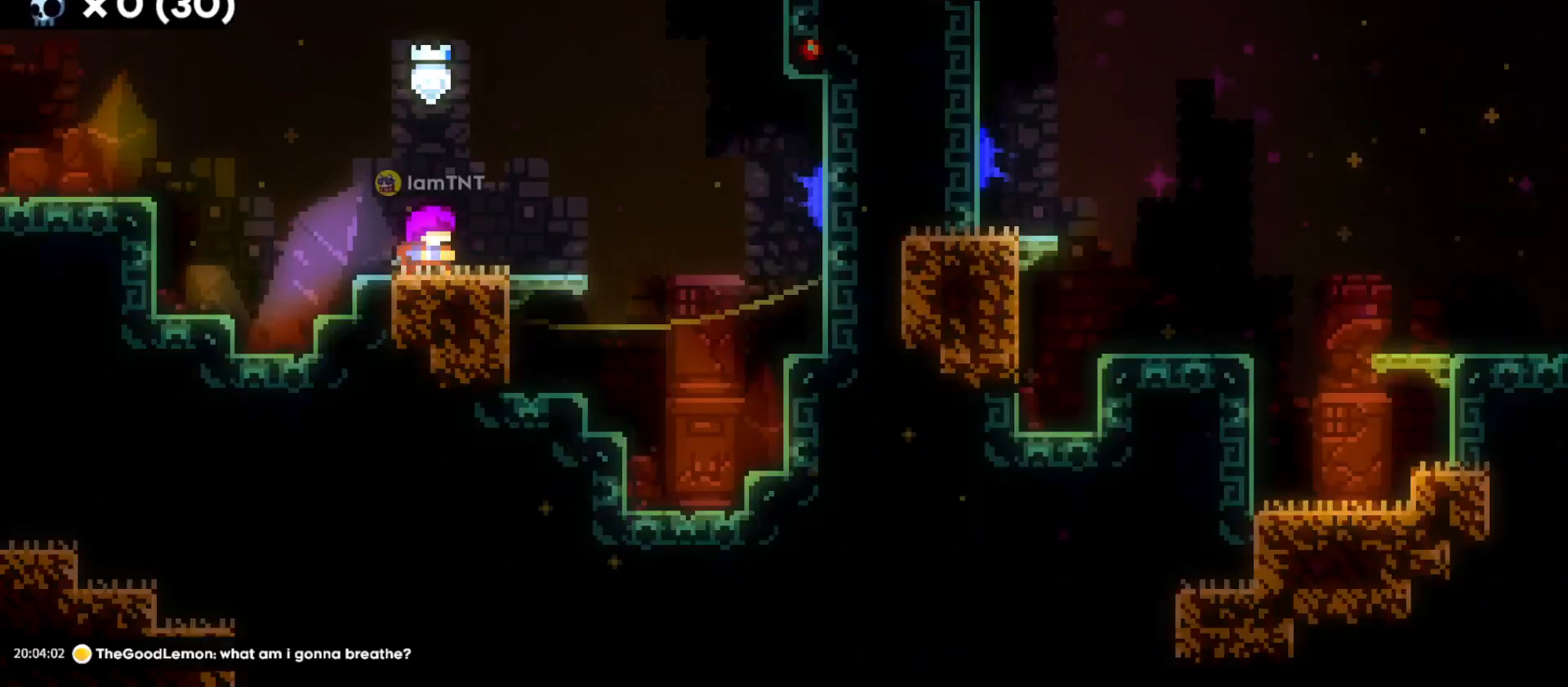
{"keys": ["d", "dash", "s"], "events": [[283, "jump", "up"], [400, "s", "down"], [433, "d", "down"], [466, "dash", "down"]]}
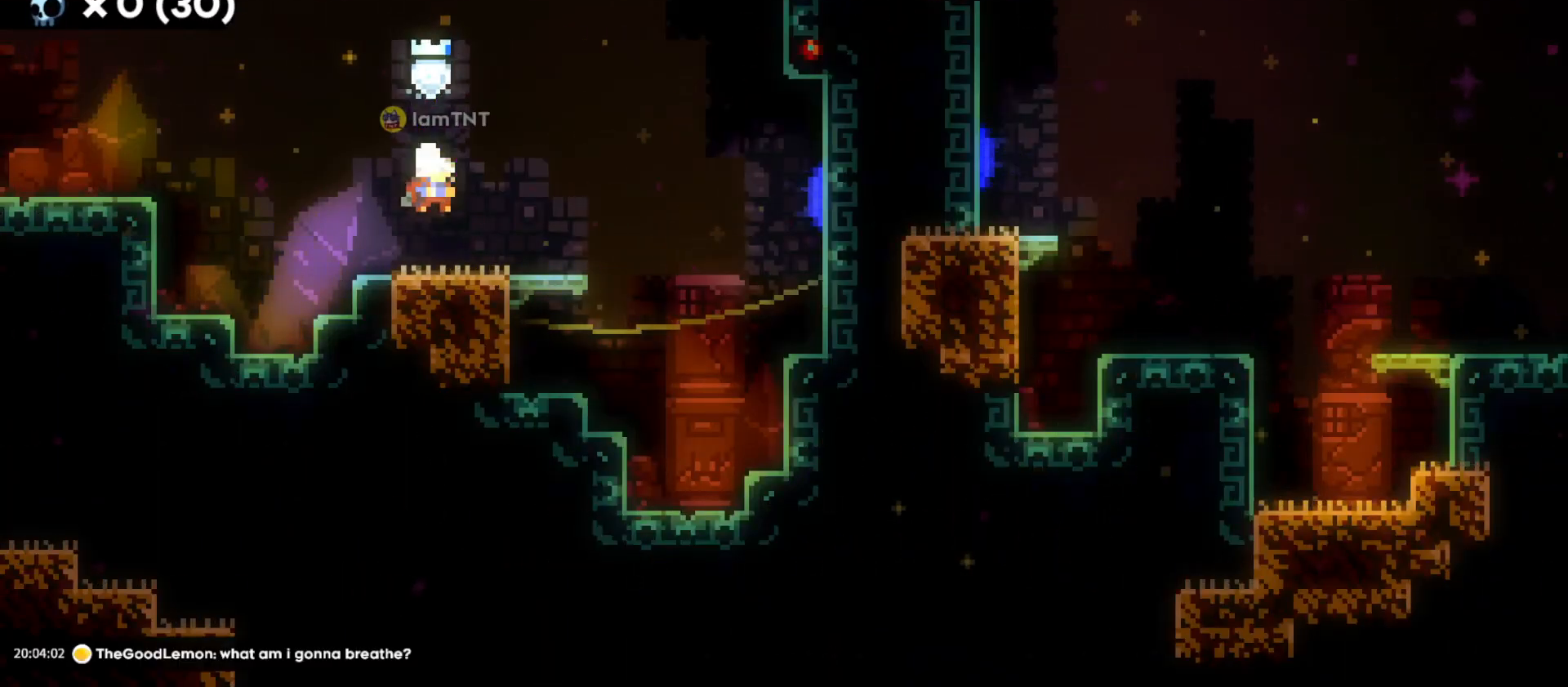
{"keys": ["d", "jump"], "events": [[116, "dash", "up"], [116, "s", "up"], [166, "jump", "down"]]}
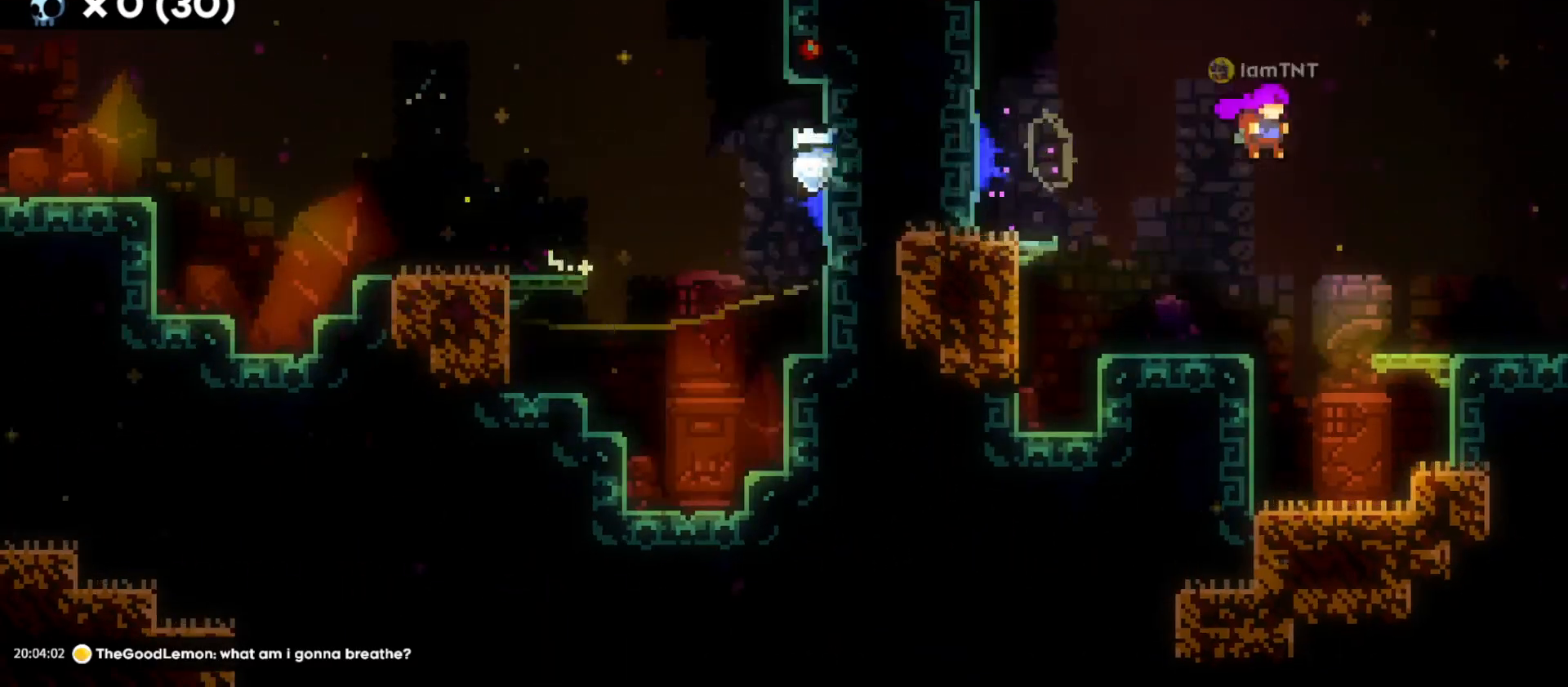
{"keys": ["d", "jump"], "events": []}
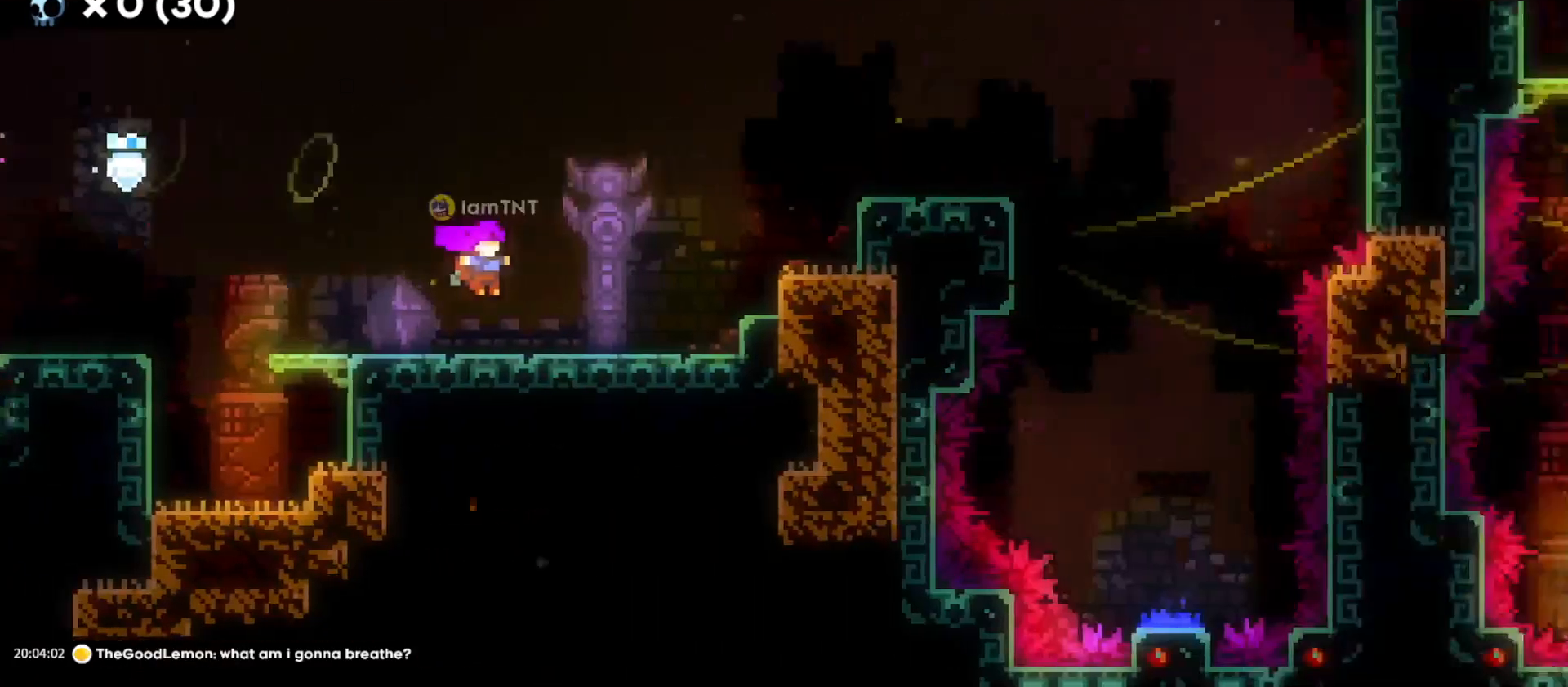
{"keys": ["d"], "events": [[366, "jump", "up"]]}
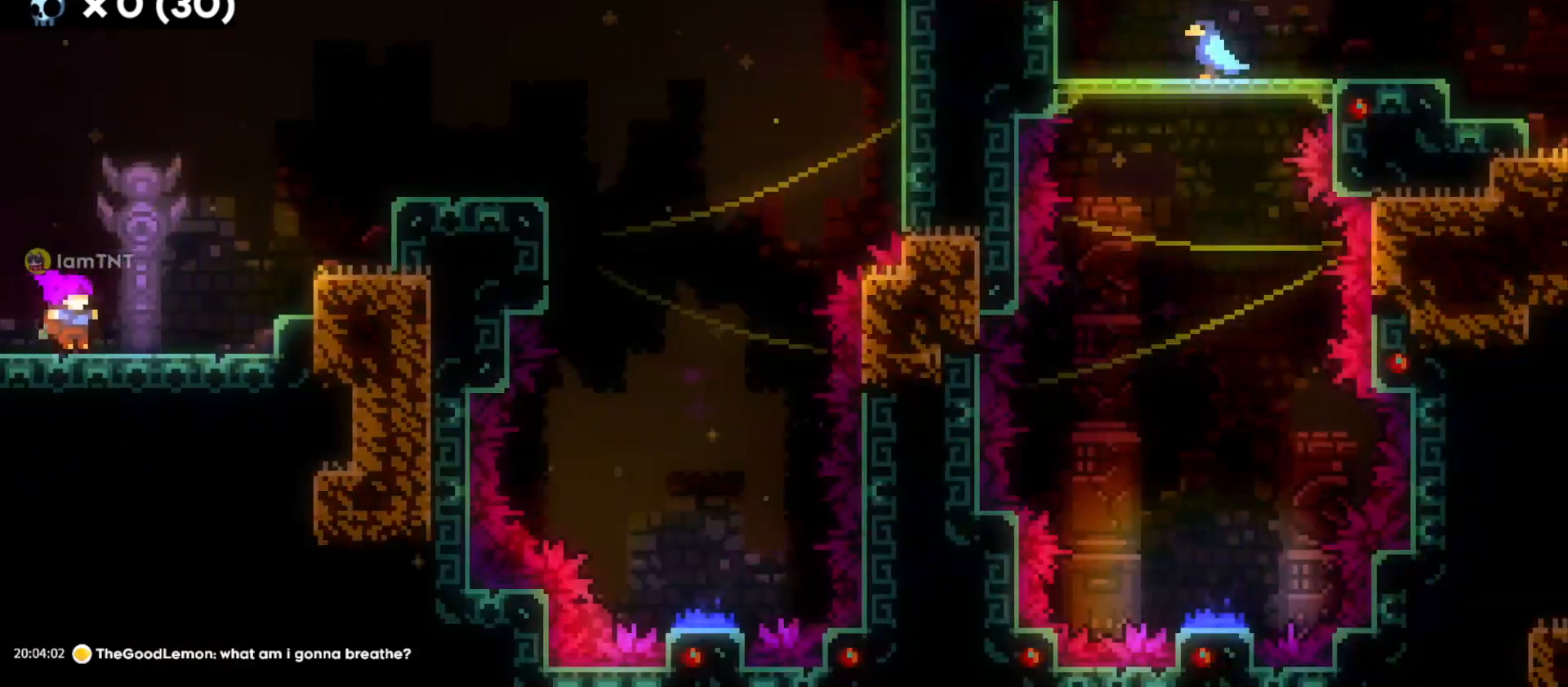
{"keys": ["d"], "events": [[16, "jump", "down"], [100, "w", "down"], [150, "dash", "down"], [150, "jump", "up"], [300, "dash", "up"], [333, "w", "up"]]}
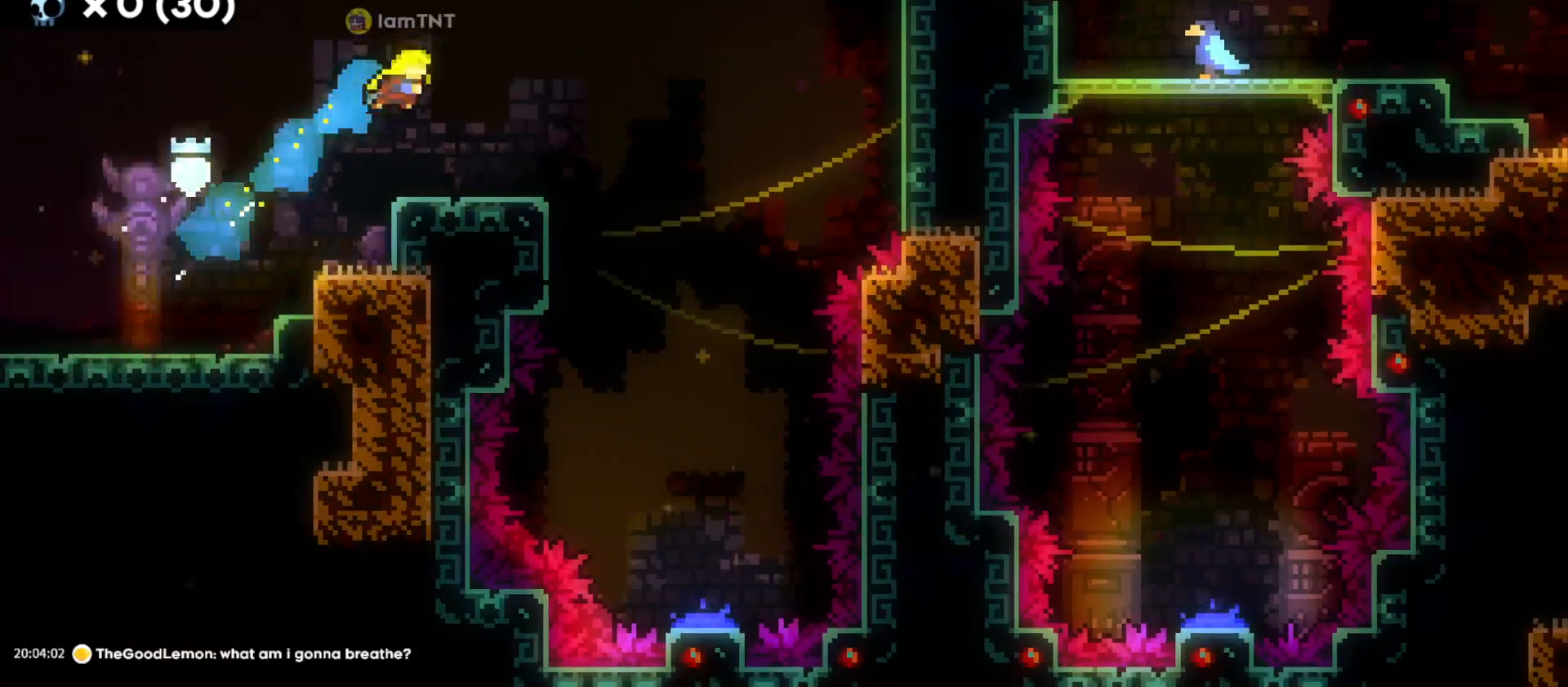
{"keys": ["d", "s"], "events": [[250, "jump", "down"], [500, "jump", "up"], [500, "s", "down"]]}
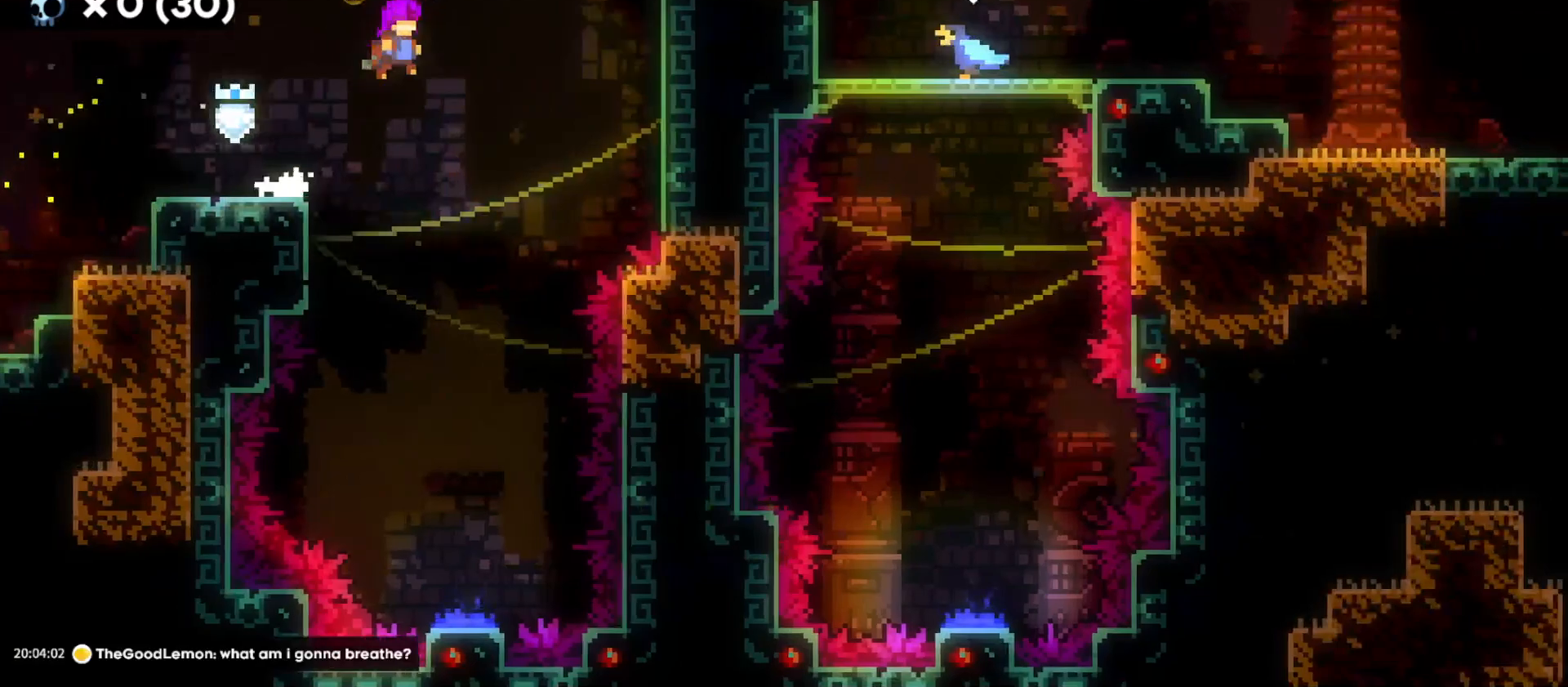
{"keys": ["s"], "events": [[66, "d", "up"]]}
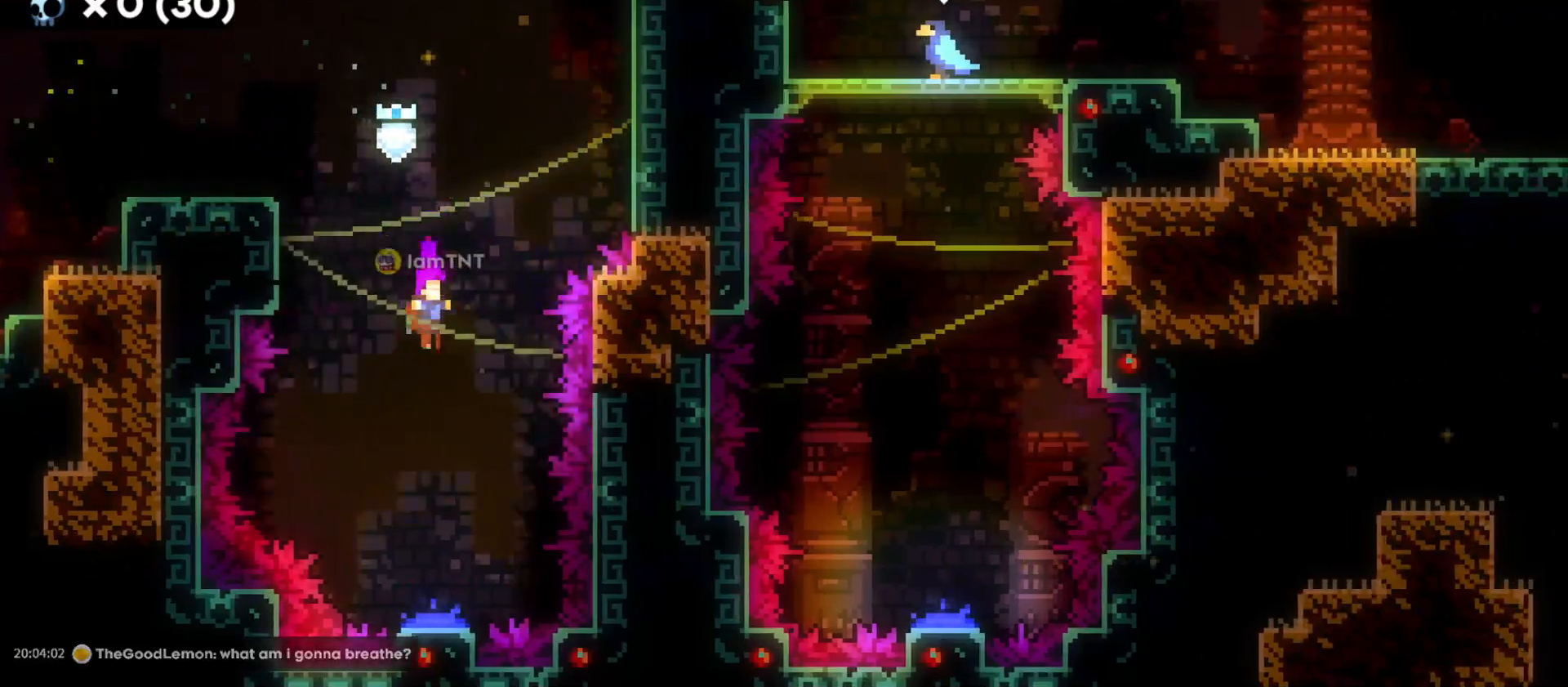
{"keys": ["dash", "w"], "events": [[283, "s", "up"], [383, "w", "down"], [500, "dash", "down"]]}
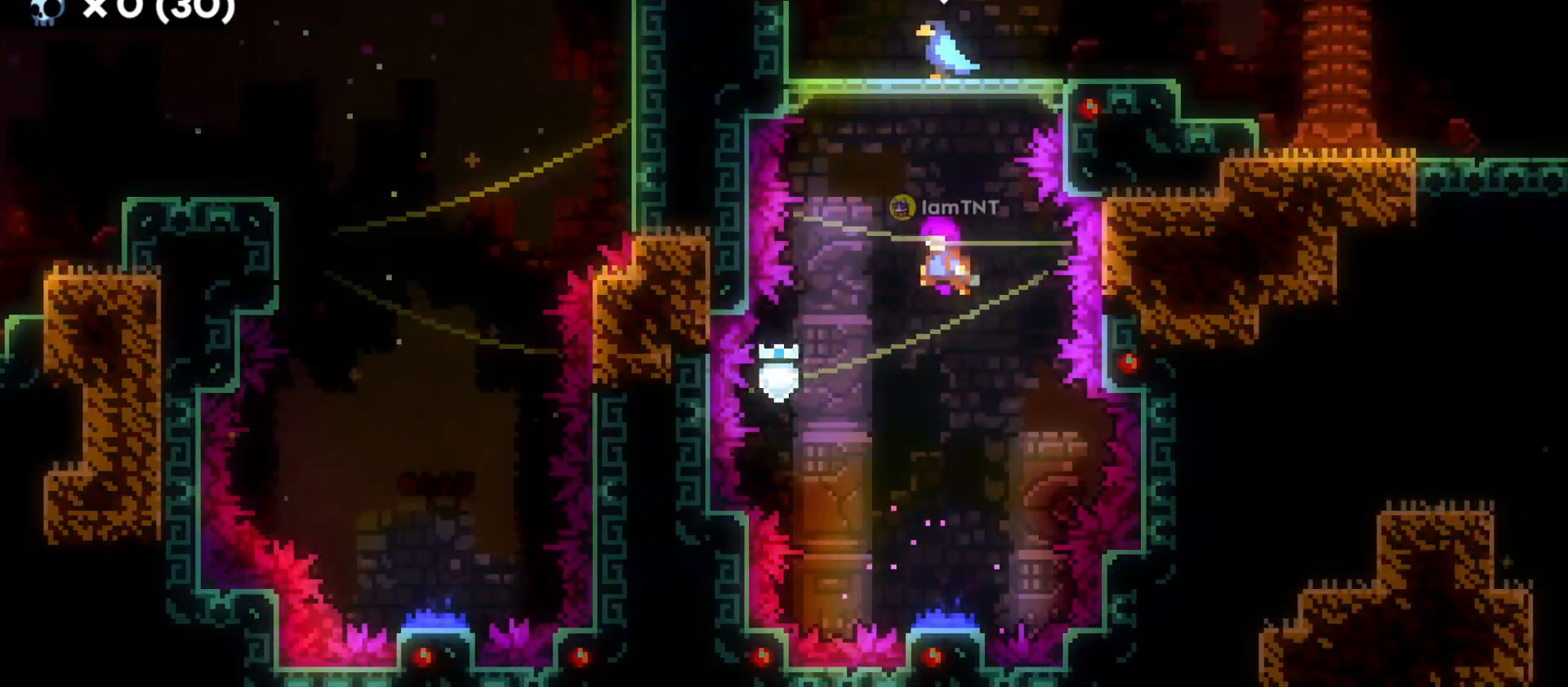
{"keys": ["d", "s"], "events": [[116, "dash", "up"], [183, "w", "up"], [433, "s", "down"], [483, "d", "down"]]}